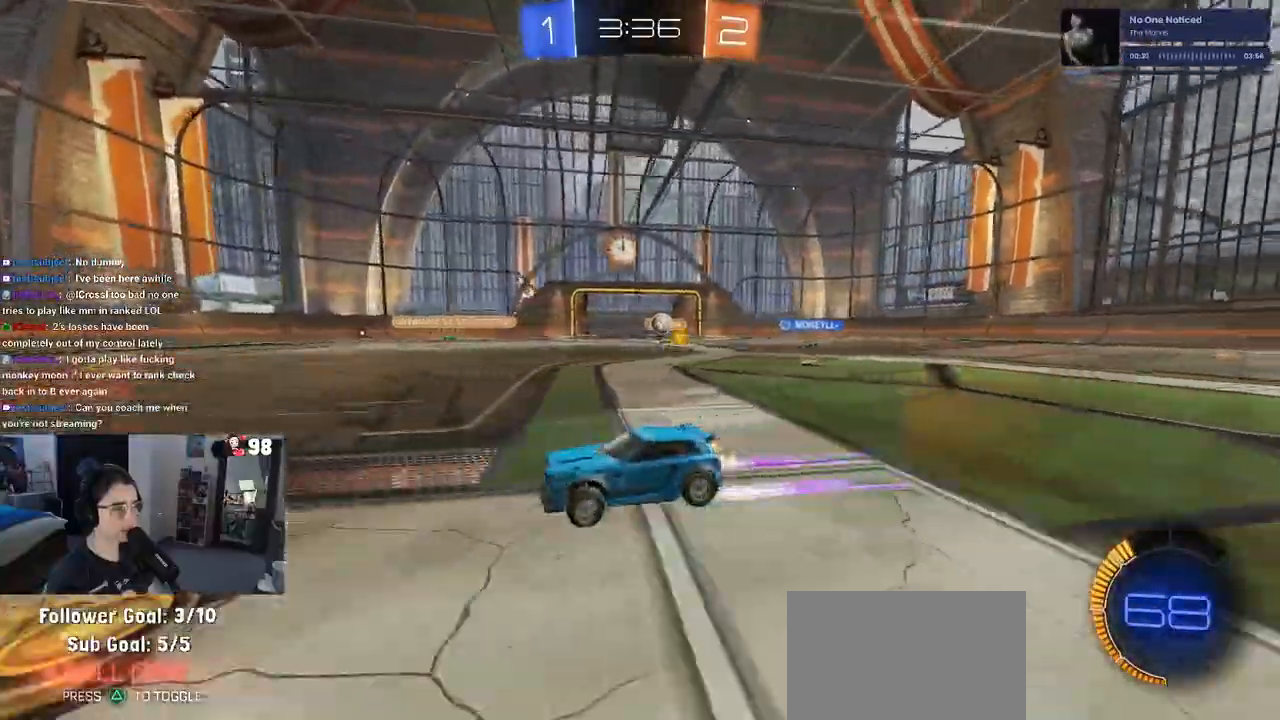
Gameplay with a controller (PlayStation layout); each line is a JSON object with the inputs held at the frame after it (dt_ms = milliseconds from this image to that frame). "events" lists button and stick changes between this image and that frame as [ms after this image, input, new state], when the widget could be followed in between.
{"dt_ms": 500, "buttons": ["R2"], "left_stick": "center", "right_stick": "center", "events": [[483, "left_stick", "center"]]}
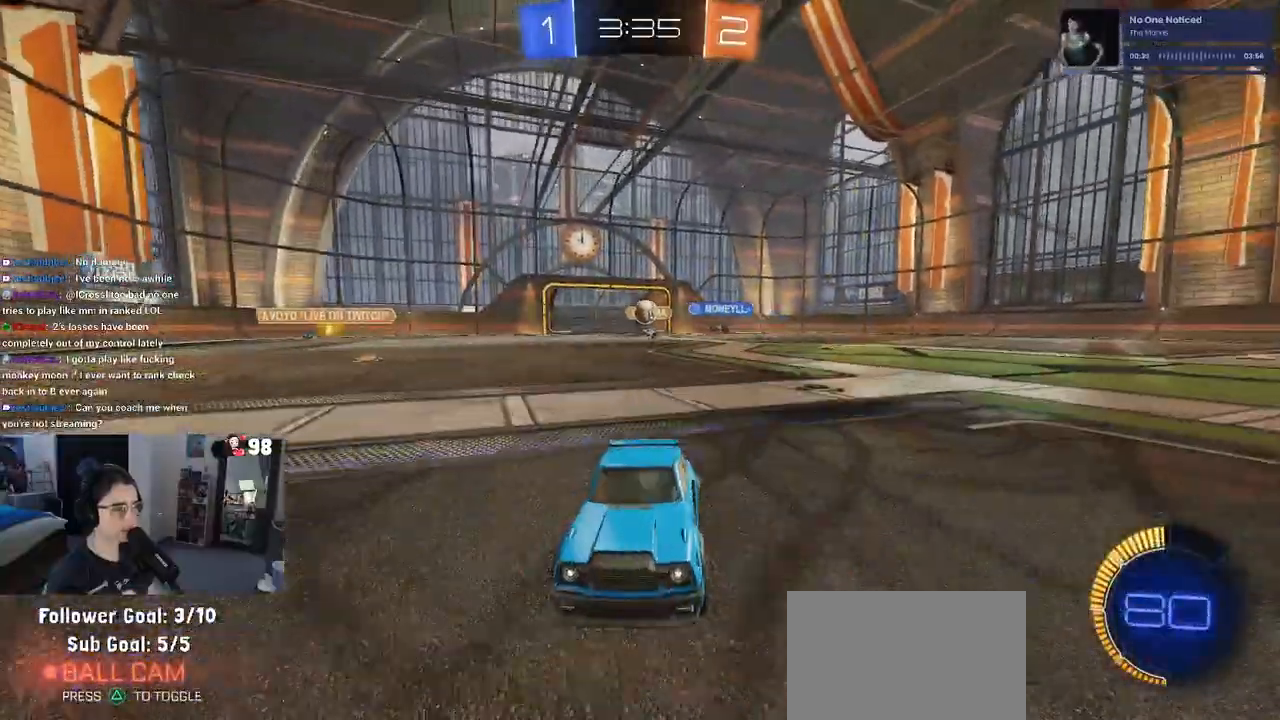
{"dt_ms": 500, "buttons": ["R2"], "left_stick": "right", "right_stick": "center", "events": [[400, "left_stick", "right"]]}
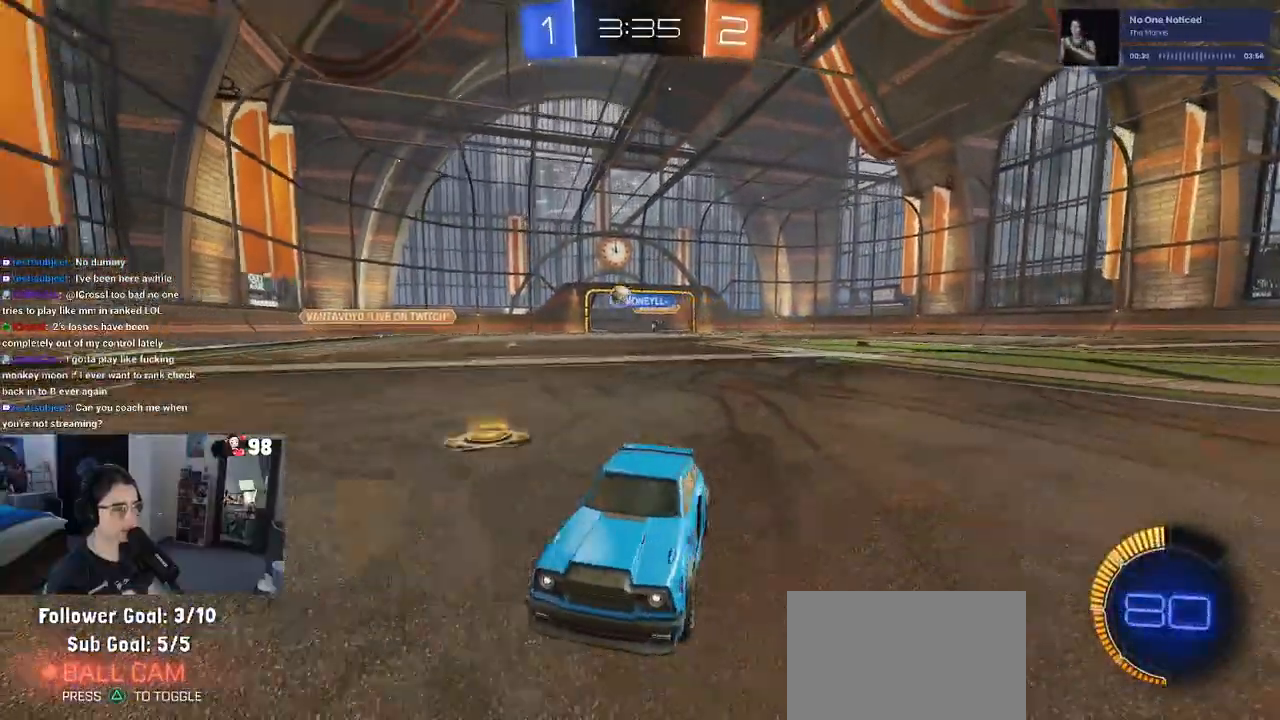
{"dt_ms": 500, "buttons": ["R2"], "left_stick": "right", "right_stick": "center", "events": []}
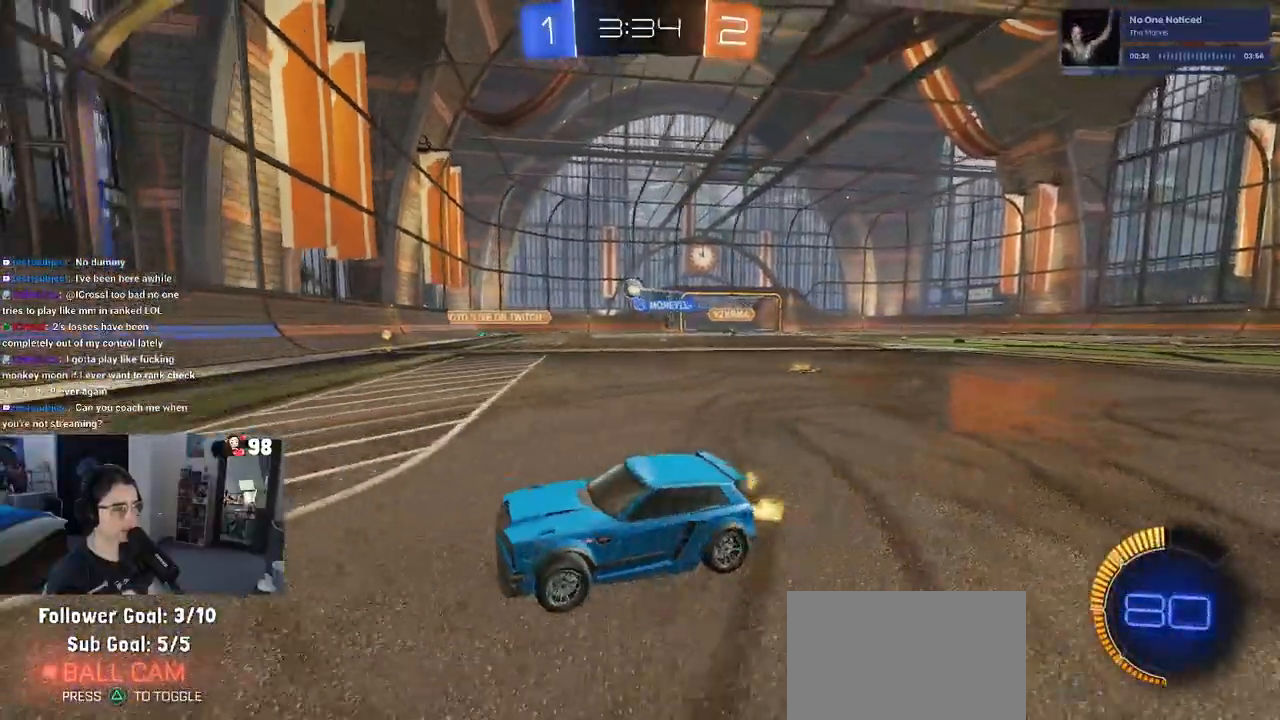
{"dt_ms": 500, "buttons": ["R2"], "left_stick": "right", "right_stick": "center", "events": [[100, "left_stick", "center"], [250, "left_stick", "right"], [267, "SQUARE", "down"], [450, "SQUARE", "up"]]}
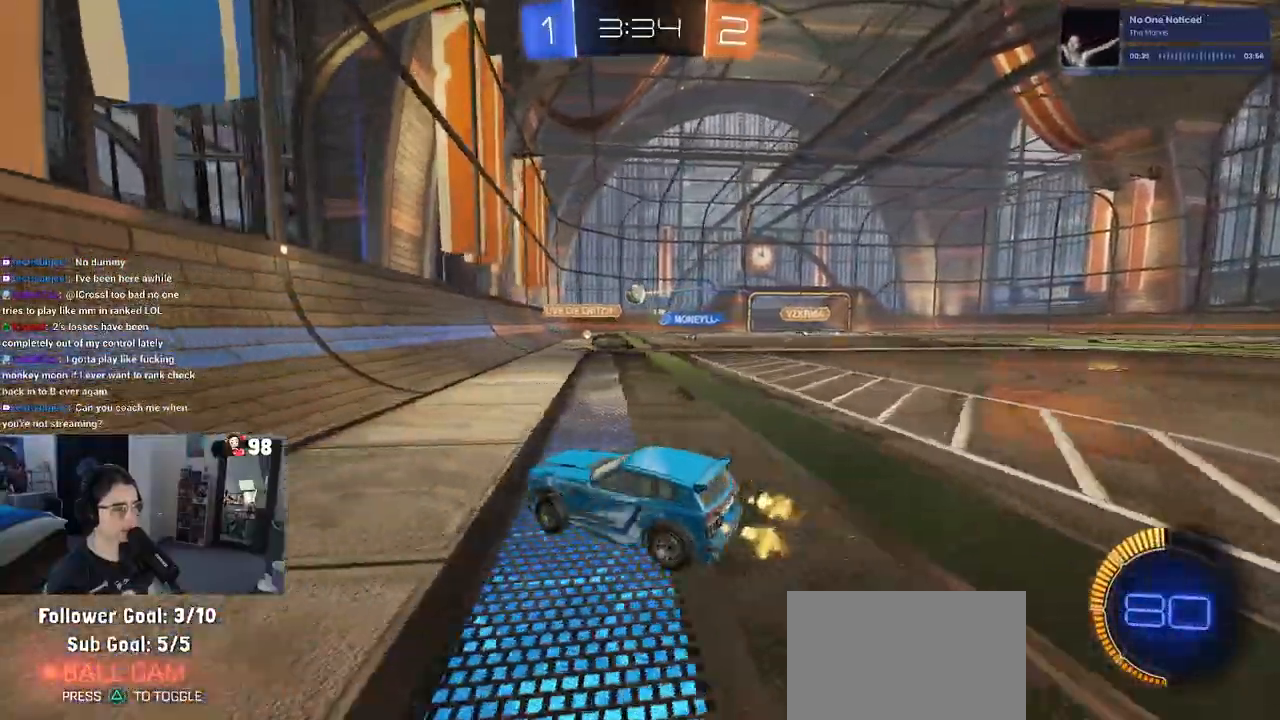
{"dt_ms": 500, "buttons": ["R2"], "left_stick": "center", "right_stick": "center", "events": [[467, "left_stick", "center"]]}
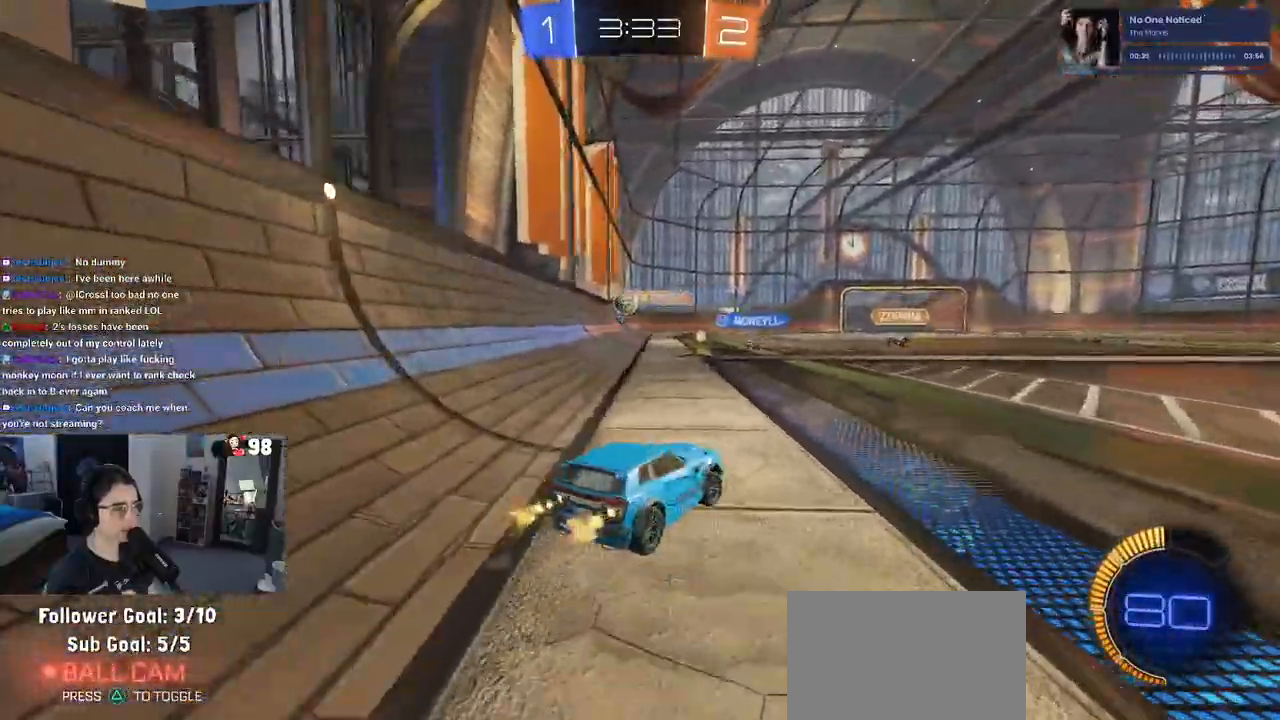
{"dt_ms": 500, "buttons": ["R1", "R2"], "left_stick": "right", "right_stick": "center", "events": [[167, "left_stick", "right"], [283, "SQUARE", "down"], [383, "SQUARE", "up"], [450, "R1", "down"]]}
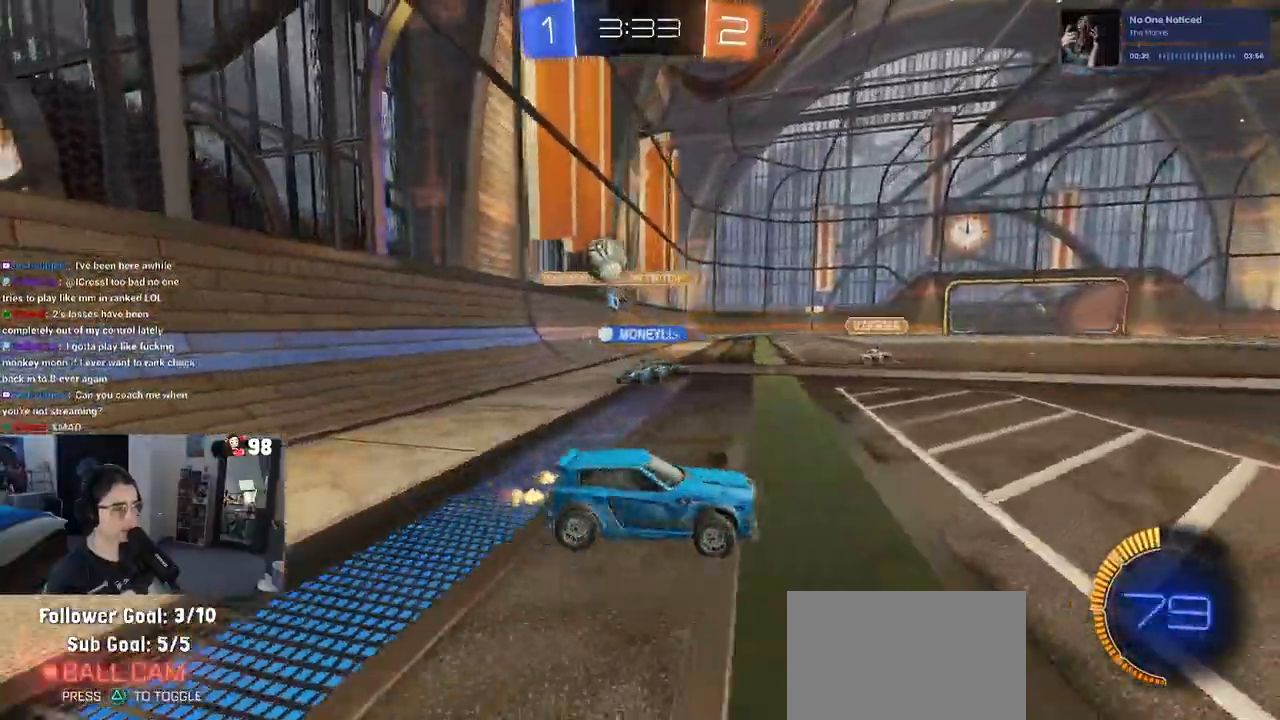
{"dt_ms": 500, "buttons": ["R2"], "left_stick": "right", "right_stick": "center", "events": [[417, "R1", "up"]]}
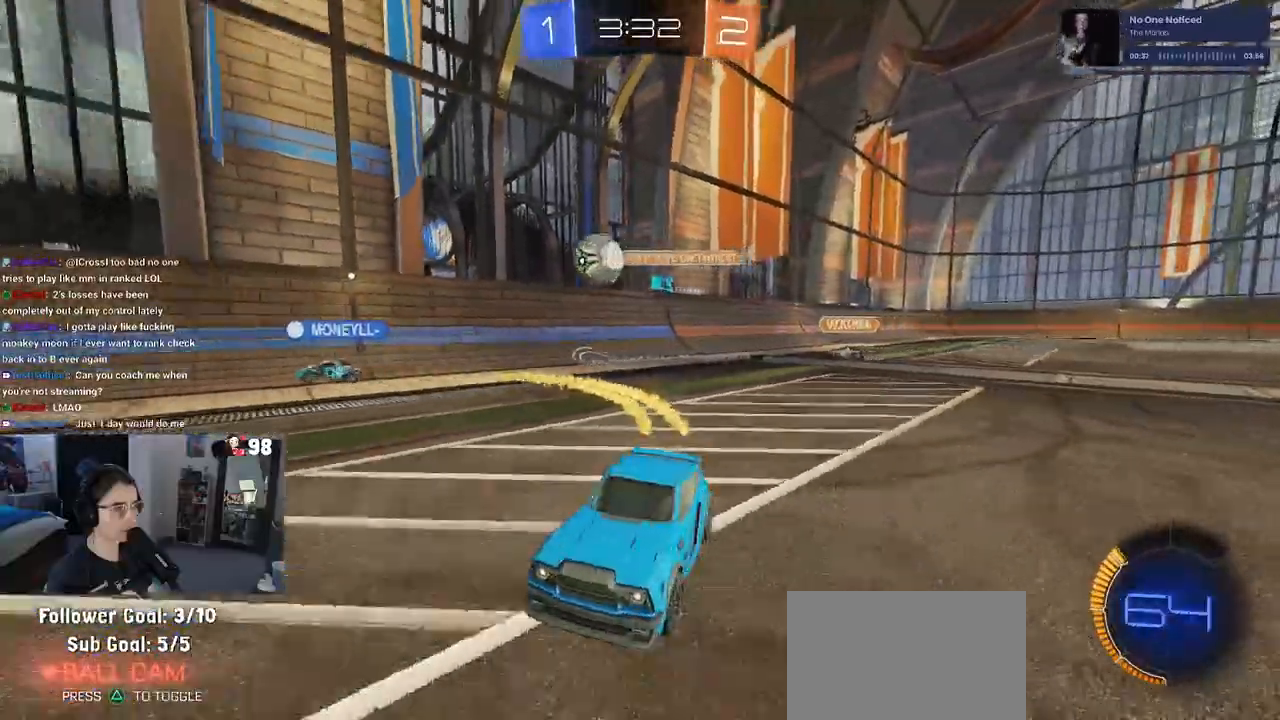
{"dt_ms": 500, "buttons": ["R1", "R2"], "left_stick": "center", "right_stick": "center", "events": [[33, "SQUARE", "down"], [100, "SQUARE", "up"], [217, "R1", "down"], [433, "left_stick", "center"]]}
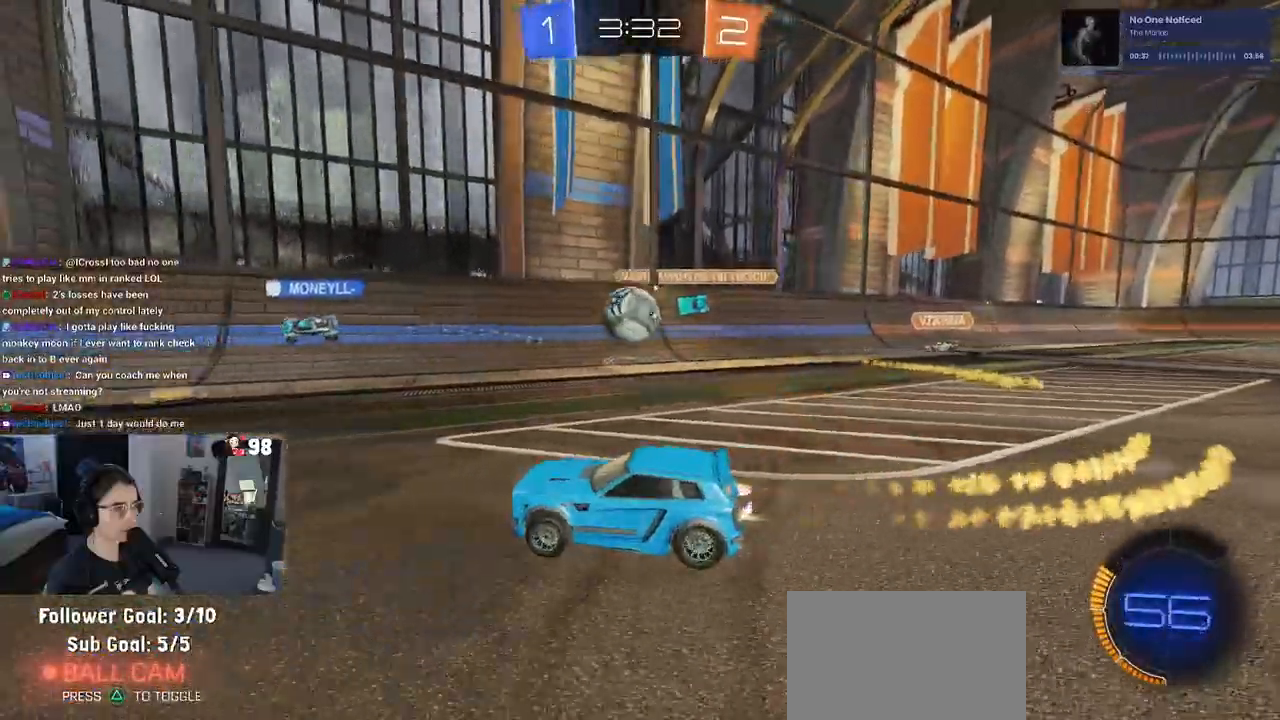
{"dt_ms": 500, "buttons": ["R2"], "left_stick": "down-right", "right_stick": "center", "events": [[117, "left_stick", "down-right"], [267, "CROSS", "down"], [350, "R1", "up"], [433, "CROSS", "up"]]}
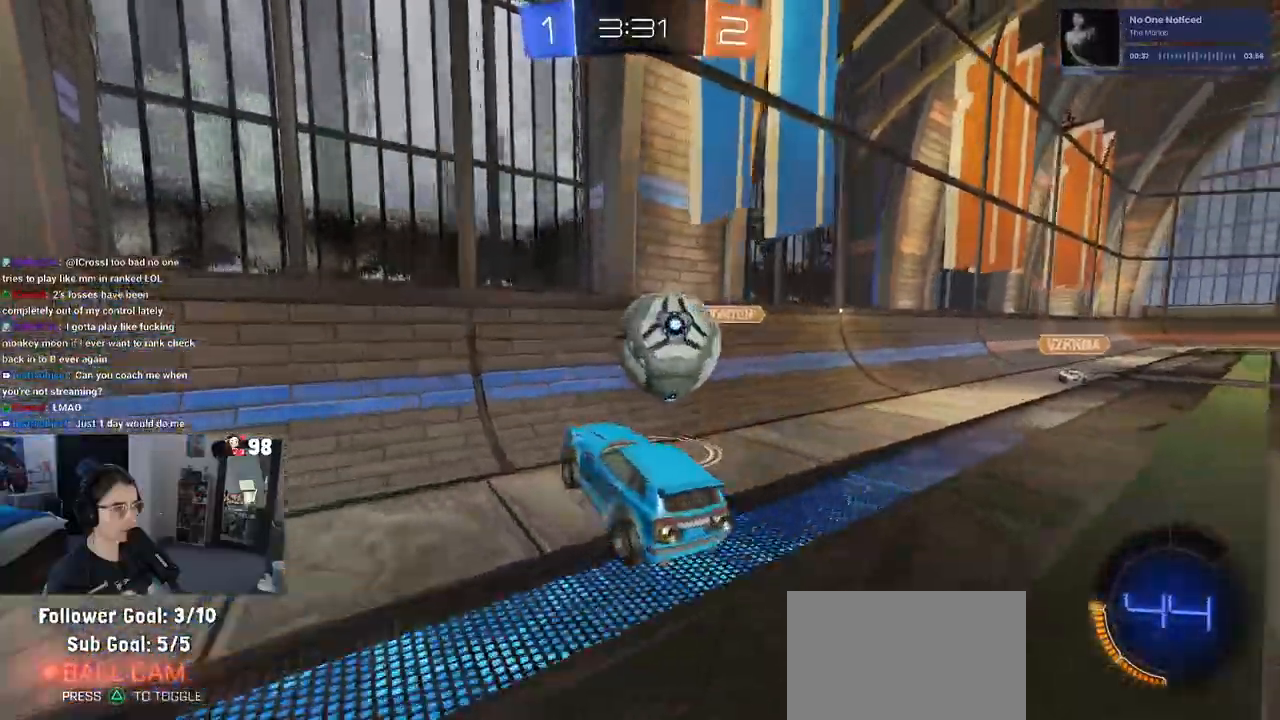
{"dt_ms": 500, "buttons": ["R2"], "left_stick": "right", "right_stick": "center", "events": [[67, "left_stick", "right"], [100, "CROSS", "down"], [183, "CROSS", "up"], [333, "left_stick", "center"], [450, "left_stick", "right"]]}
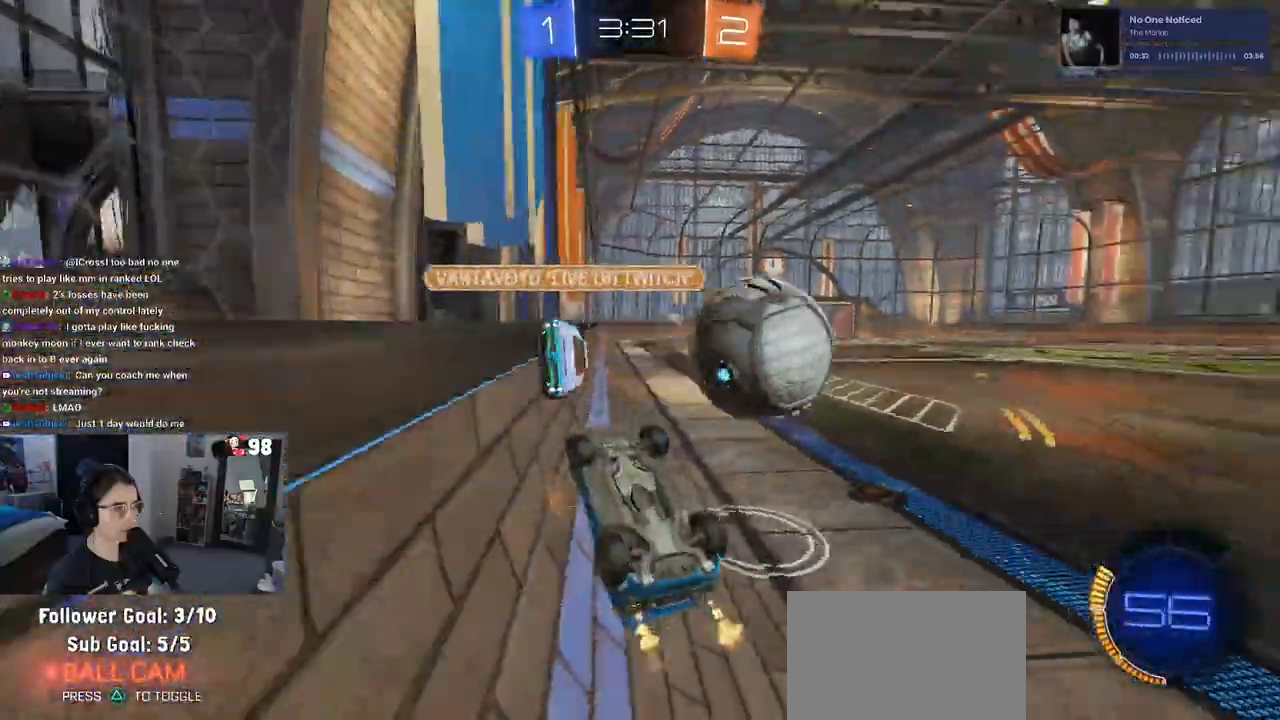
{"dt_ms": 500, "buttons": [], "left_stick": "up-right", "right_stick": "center", "events": [[167, "SQUARE", "down"], [233, "left_stick", "up-right"], [283, "SQUARE", "up"], [350, "R2", "up"]]}
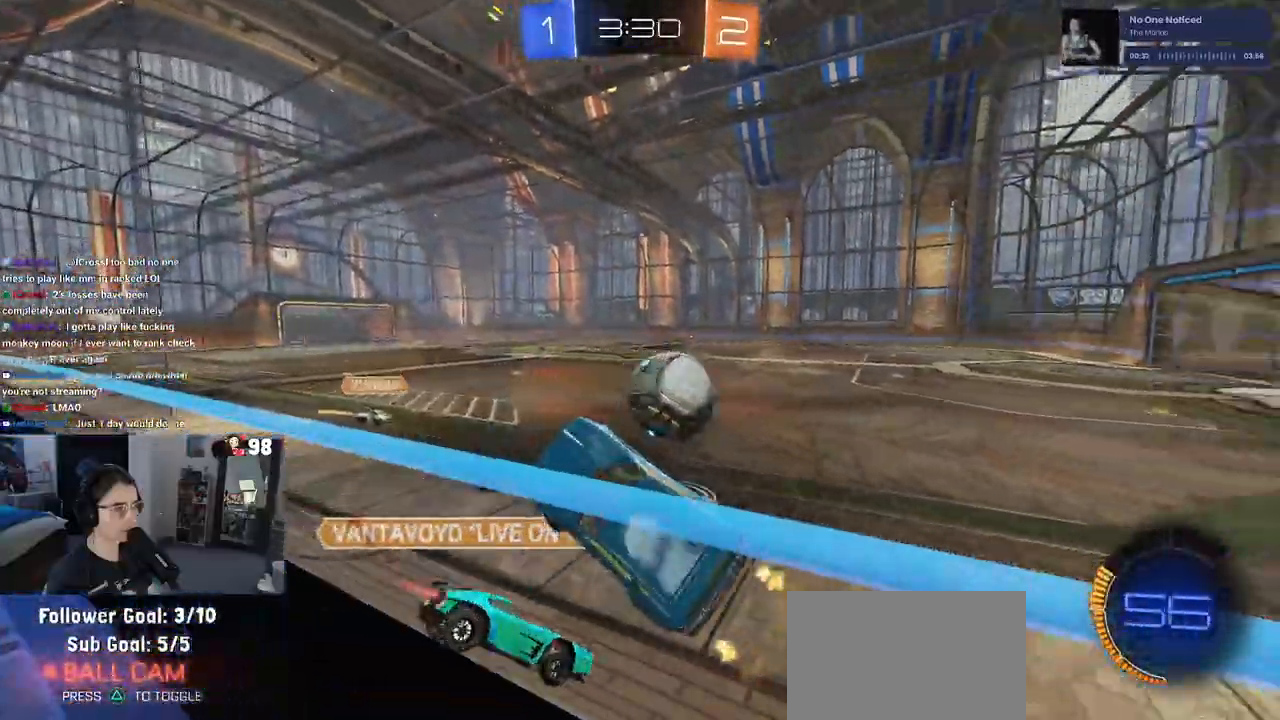
{"dt_ms": 500, "buttons": ["SQUARE", "R2"], "left_stick": "left", "right_stick": "center", "events": [[133, "R2", "down"], [367, "left_stick", "center"], [433, "left_stick", "left"], [450, "SQUARE", "down"]]}
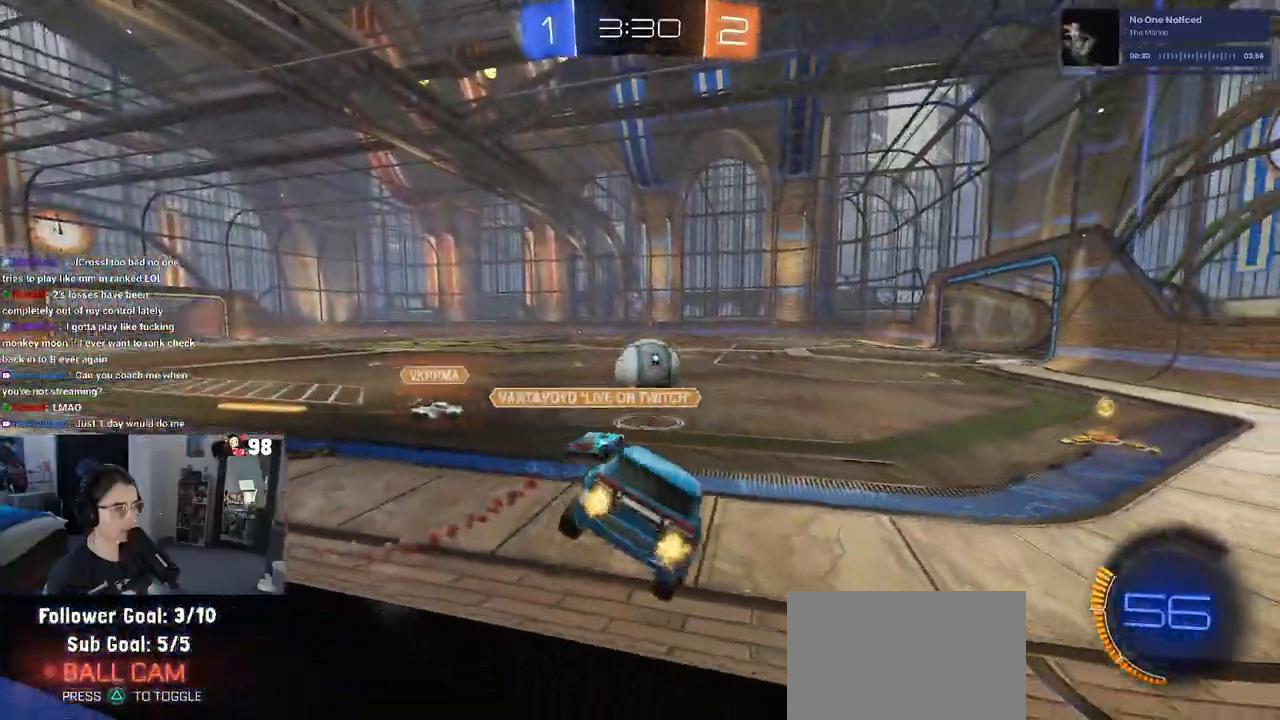
{"dt_ms": 500, "buttons": ["R1", "R2"], "left_stick": "center", "right_stick": "center", "events": [[33, "SQUARE", "up"], [67, "left_stick", "center"], [117, "left_stick", "down-right"], [167, "SQUARE", "down"], [317, "left_stick", "center"], [333, "R1", "down"], [417, "SQUARE", "up"]]}
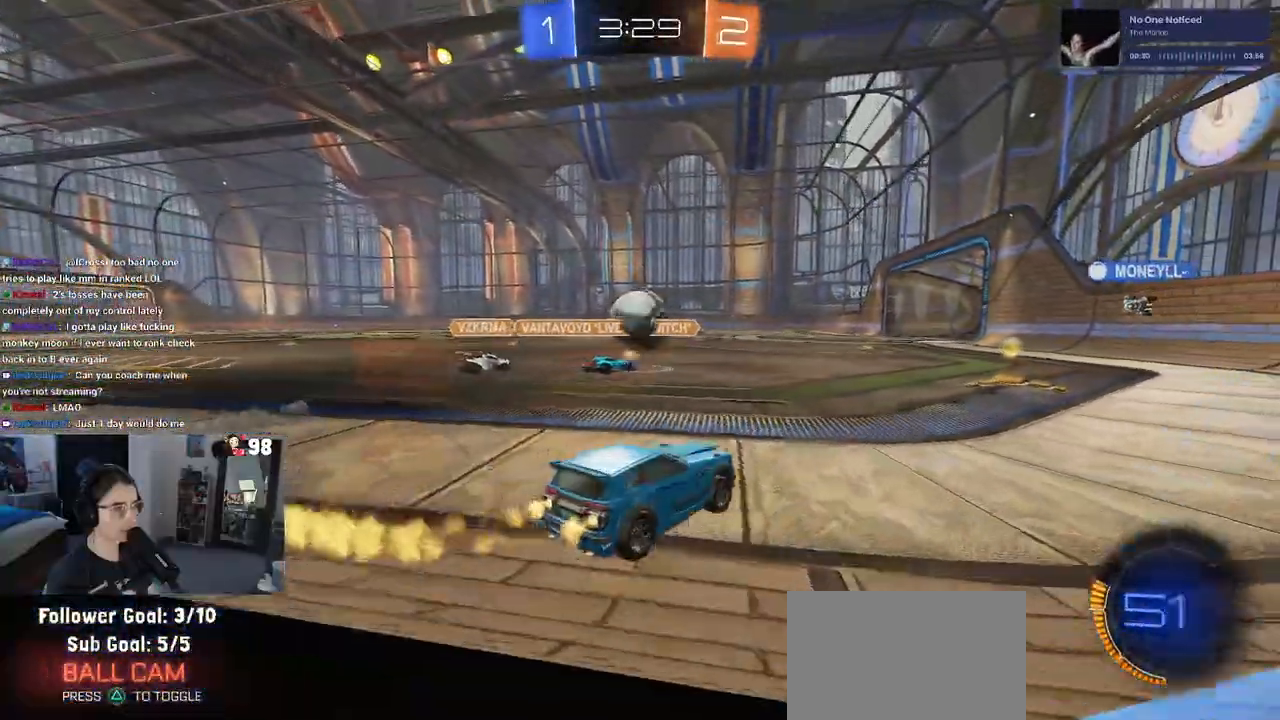
{"dt_ms": 500, "buttons": ["R1", "R2"], "left_stick": "center", "right_stick": "center", "events": [[450, "SQUARE", "down"], [500, "SQUARE", "up"]]}
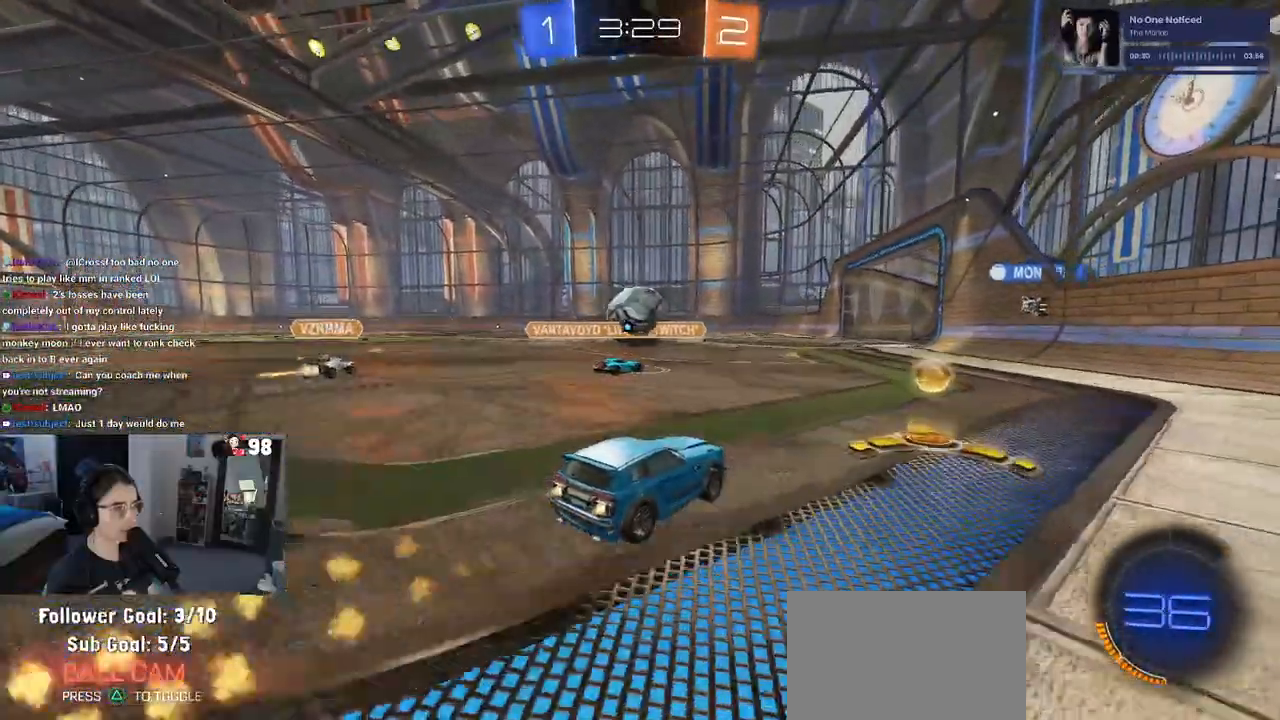
{"dt_ms": 500, "buttons": ["R1", "R2"], "left_stick": "center", "right_stick": "center"}
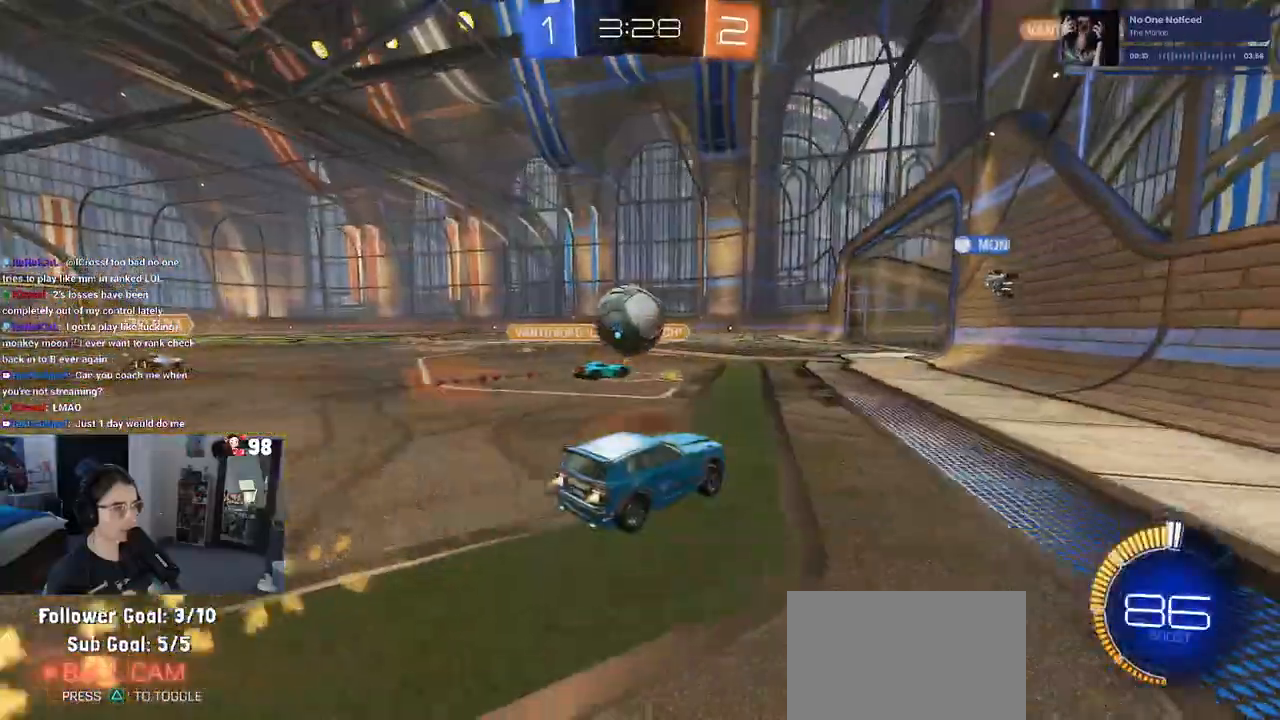
{"dt_ms": 1000, "buttons": ["R2"], "left_stick": "left", "right_stick": "center"}
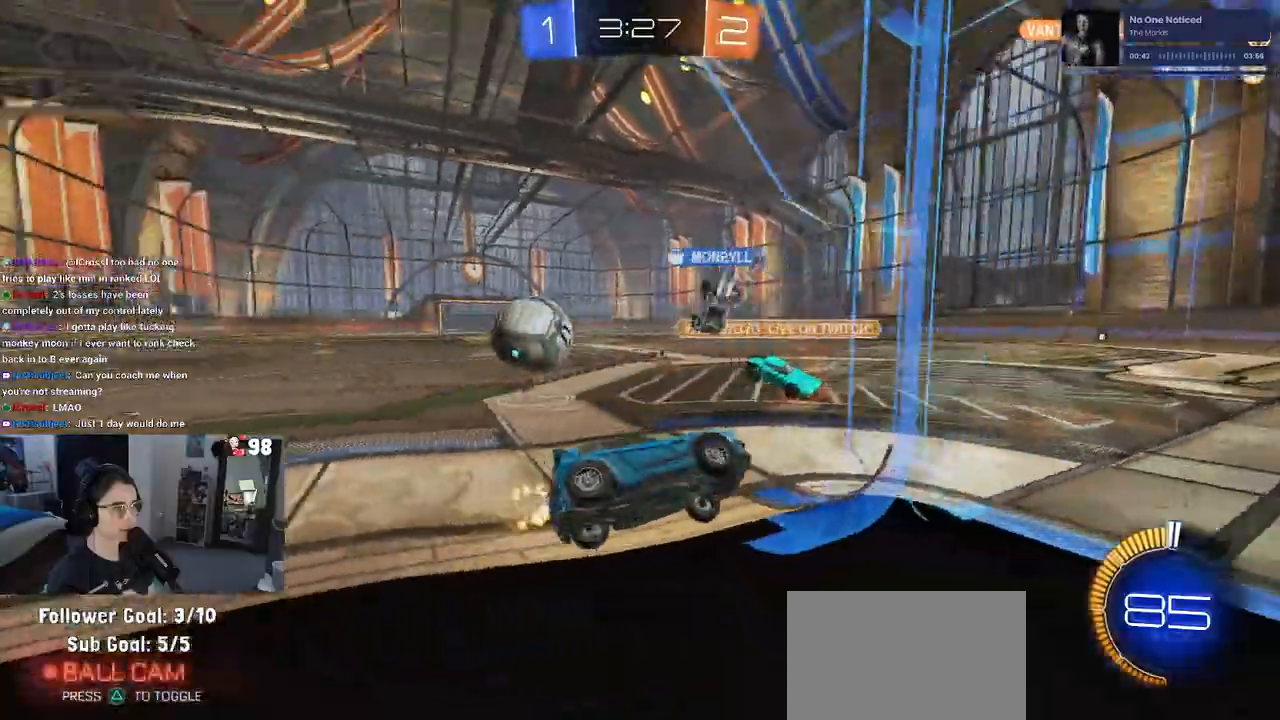
{"dt_ms": 500, "buttons": ["SQUARE", "R2"], "left_stick": "center", "right_stick": "center"}
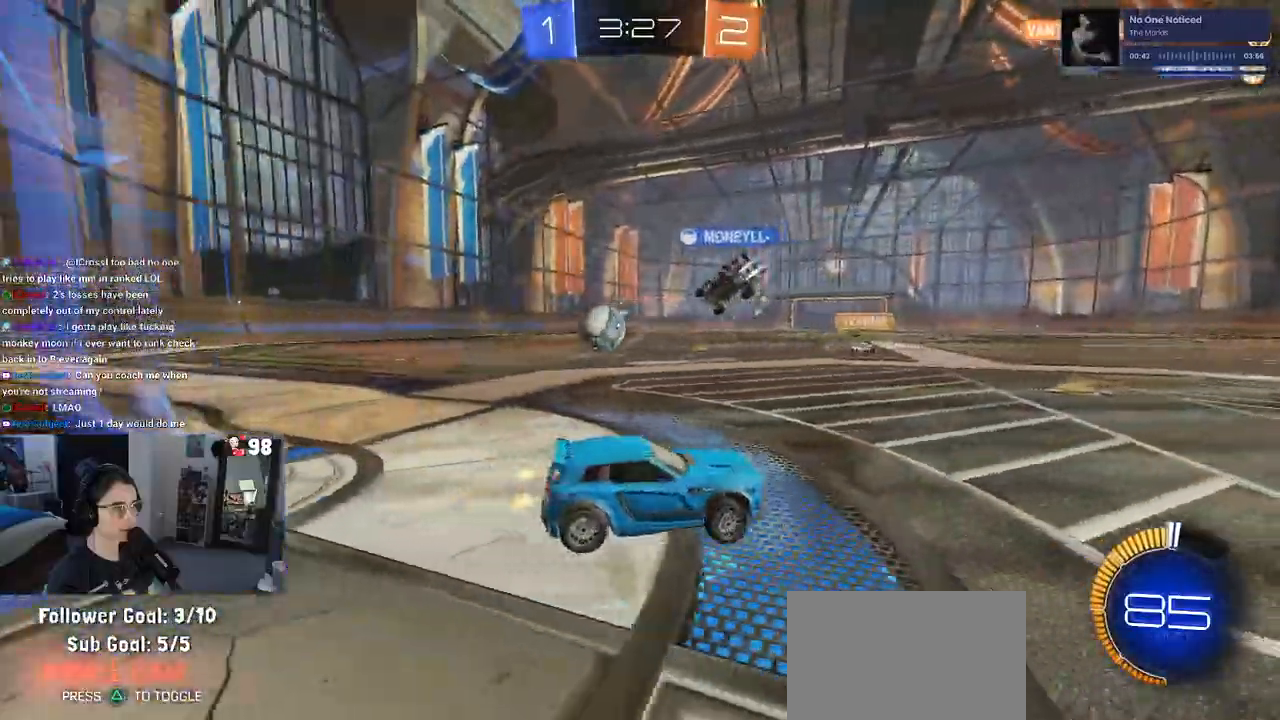
{"dt_ms": 500, "buttons": ["SQUARE", "R2"], "left_stick": "right", "right_stick": "center", "events": [[83, "left_stick", "right"], [183, "SQUARE", "up"], [350, "SQUARE", "down"]]}
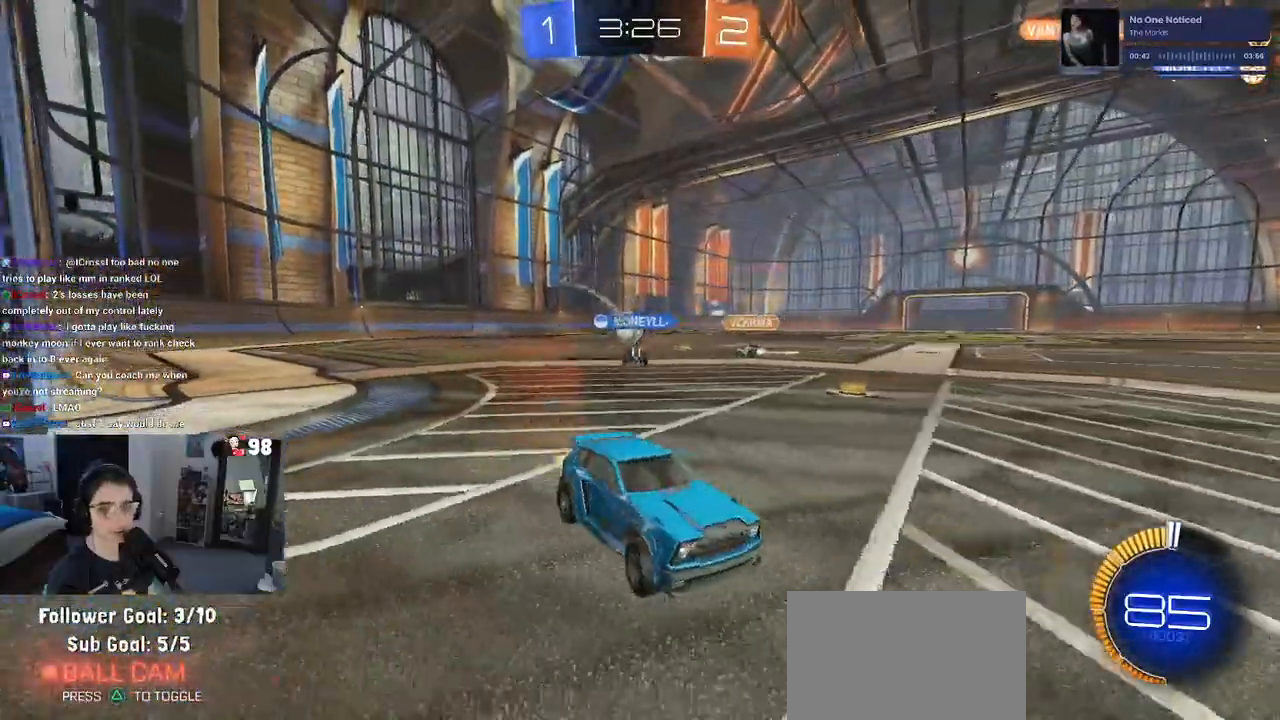
{"dt_ms": 500, "buttons": ["R2"], "left_stick": "right", "right_stick": "center", "events": [[67, "SQUARE", "up"]]}
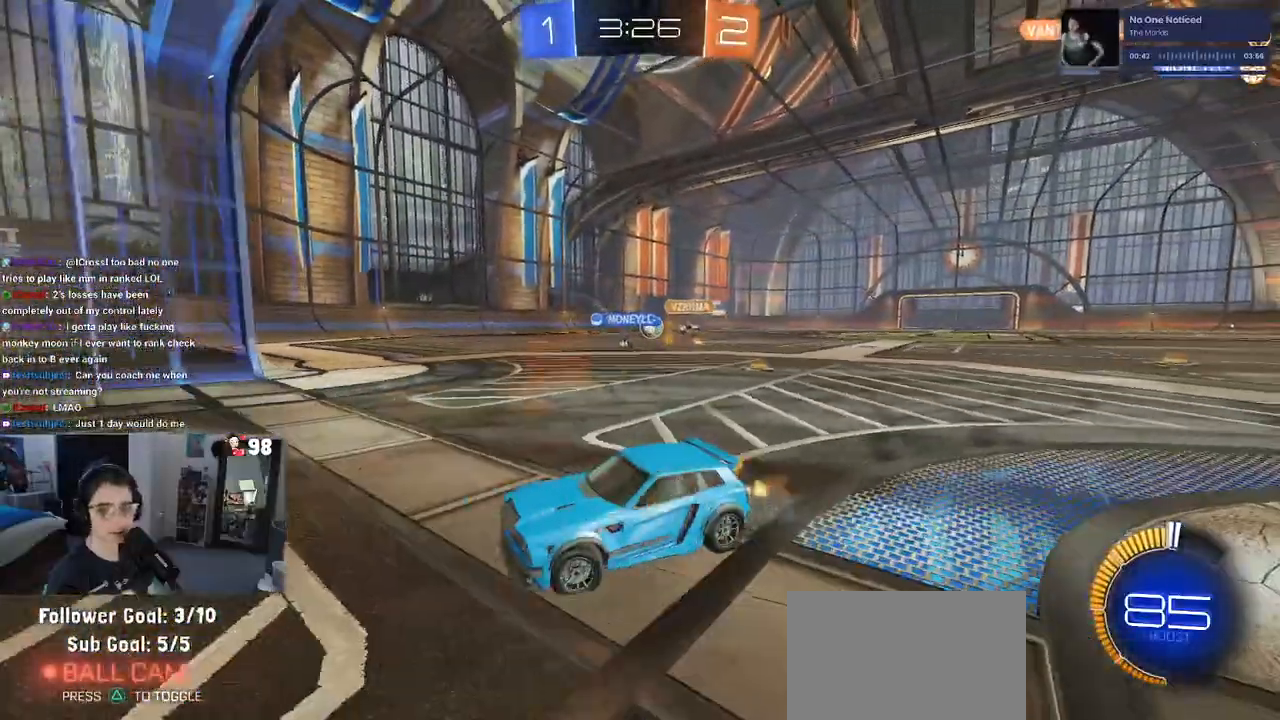
{"dt_ms": 500, "buttons": ["R2"], "left_stick": "right", "right_stick": "center", "events": [[133, "SQUARE", "down"], [200, "SQUARE", "up"]]}
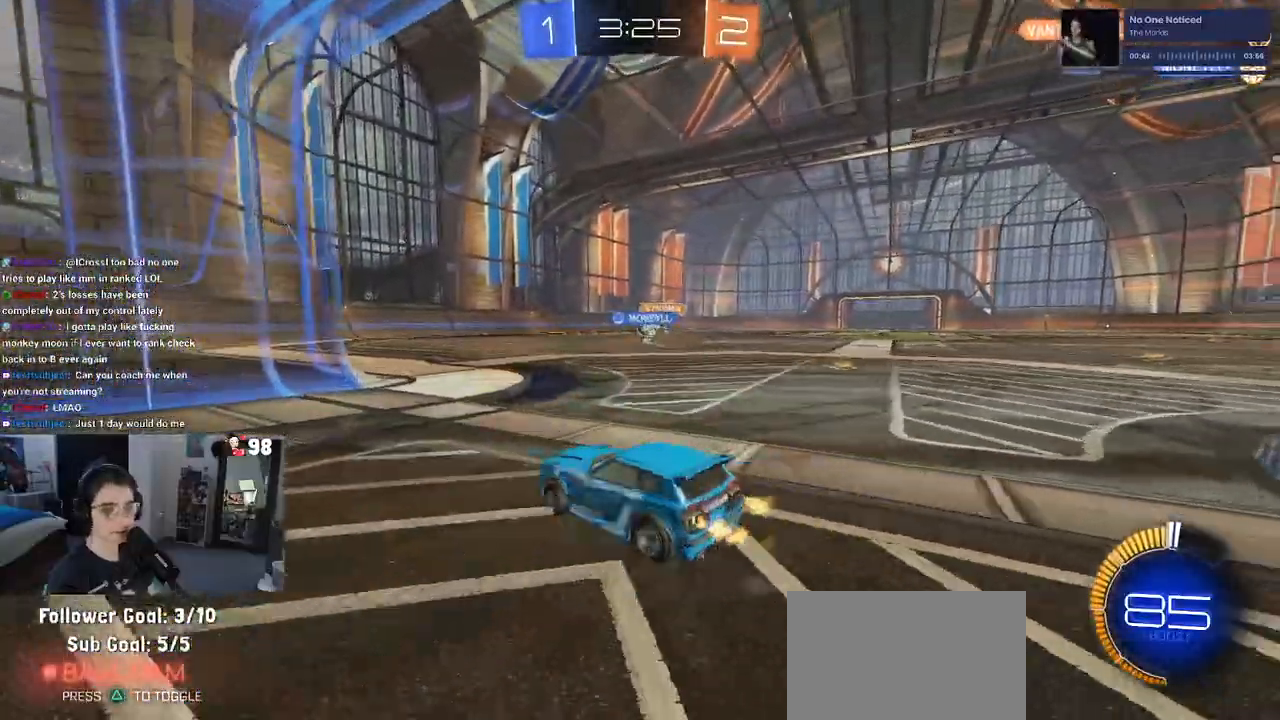
{"dt_ms": 500, "buttons": ["CROSS", "R2"], "left_stick": "up-left", "right_stick": "center", "events": [[333, "CROSS", "down"], [367, "left_stick", "up"], [417, "left_stick", "up-left"], [433, "CROSS", "up"], [500, "CROSS", "down"]]}
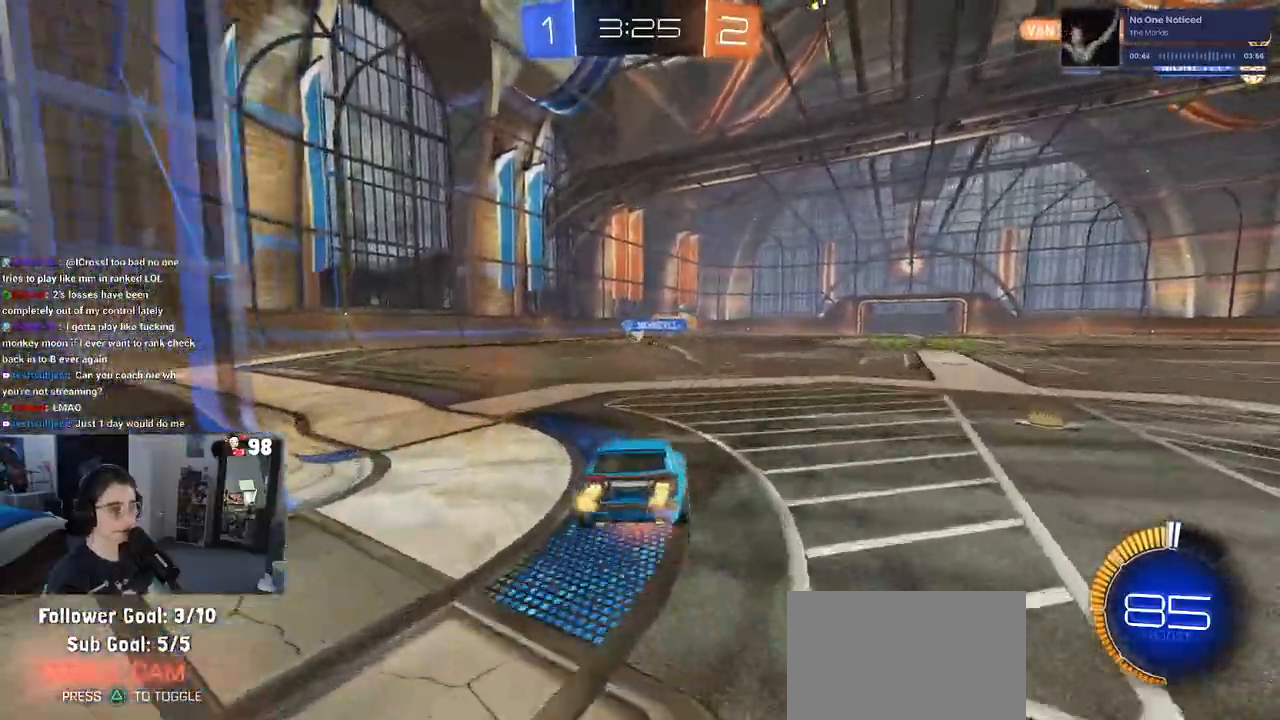
{"dt_ms": 500, "buttons": ["SQUARE", "R2"], "left_stick": "down-left", "right_stick": "center", "events": [[50, "SQUARE", "down"], [83, "CROSS", "up"], [100, "left_stick", "down"], [350, "left_stick", "down-left"]]}
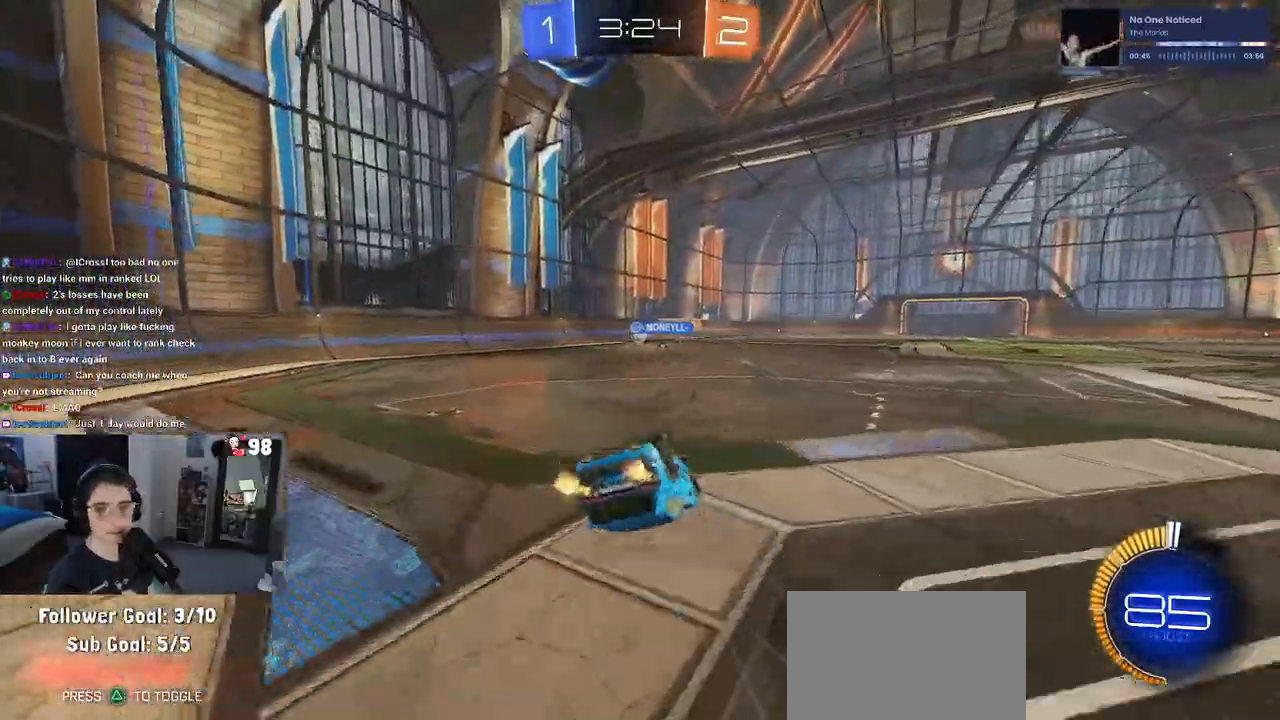
{"dt_ms": 500, "buttons": ["R2"], "left_stick": "center", "right_stick": "center", "events": [[333, "SQUARE", "up"], [433, "left_stick", "center"]]}
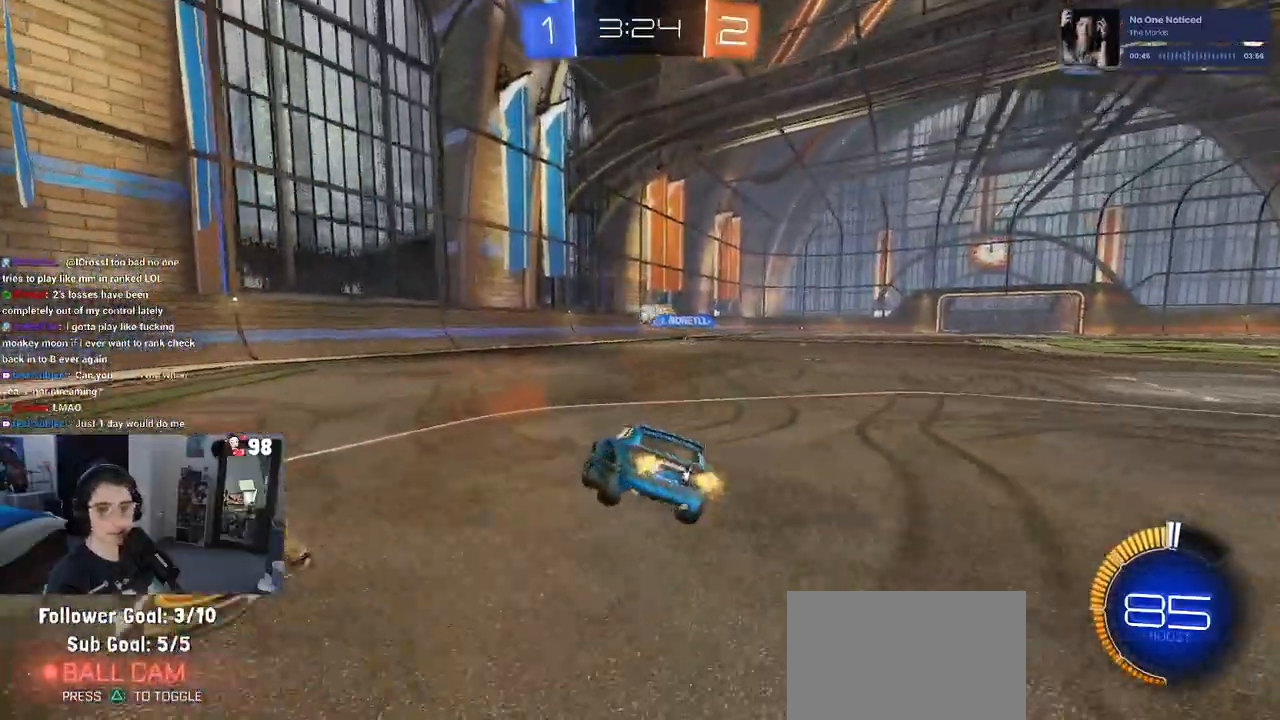
{"dt_ms": 500, "buttons": ["R2"], "left_stick": "center", "right_stick": "center", "events": []}
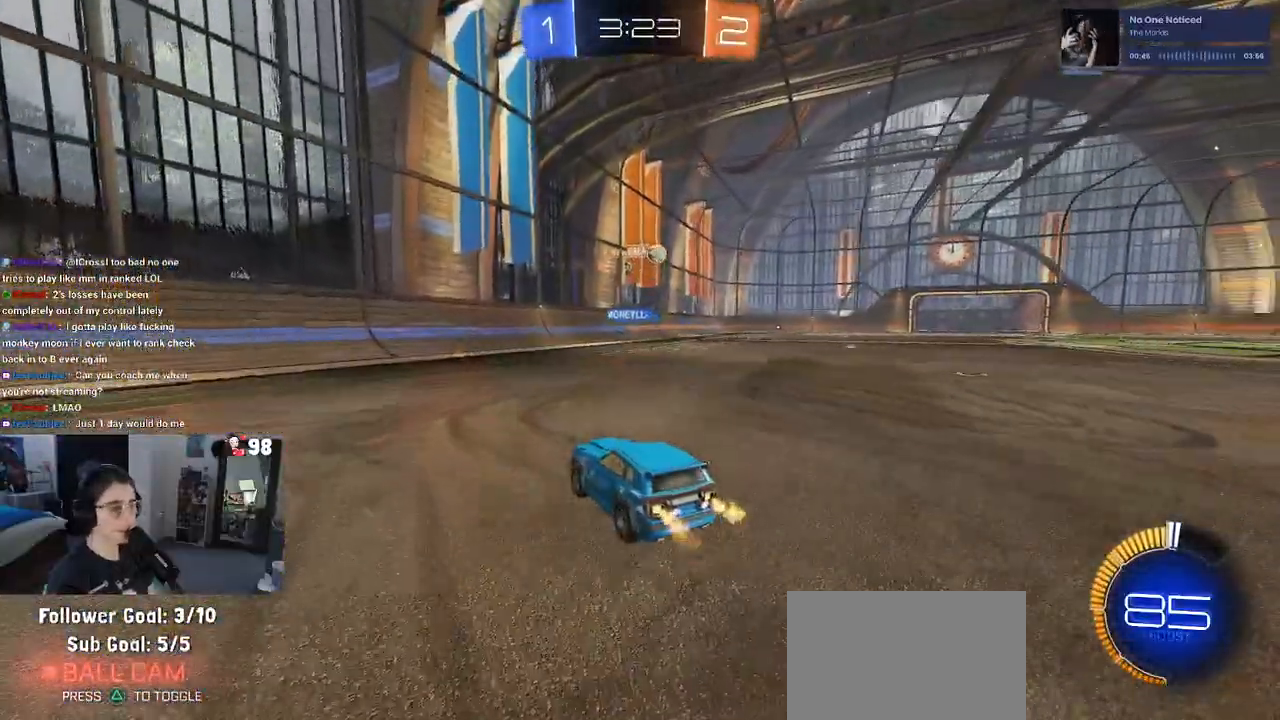
{"dt_ms": 500, "buttons": ["R2"], "left_stick": "right", "right_stick": "center", "events": [[33, "left_stick", "right"], [250, "SQUARE", "down"], [400, "SQUARE", "up"]]}
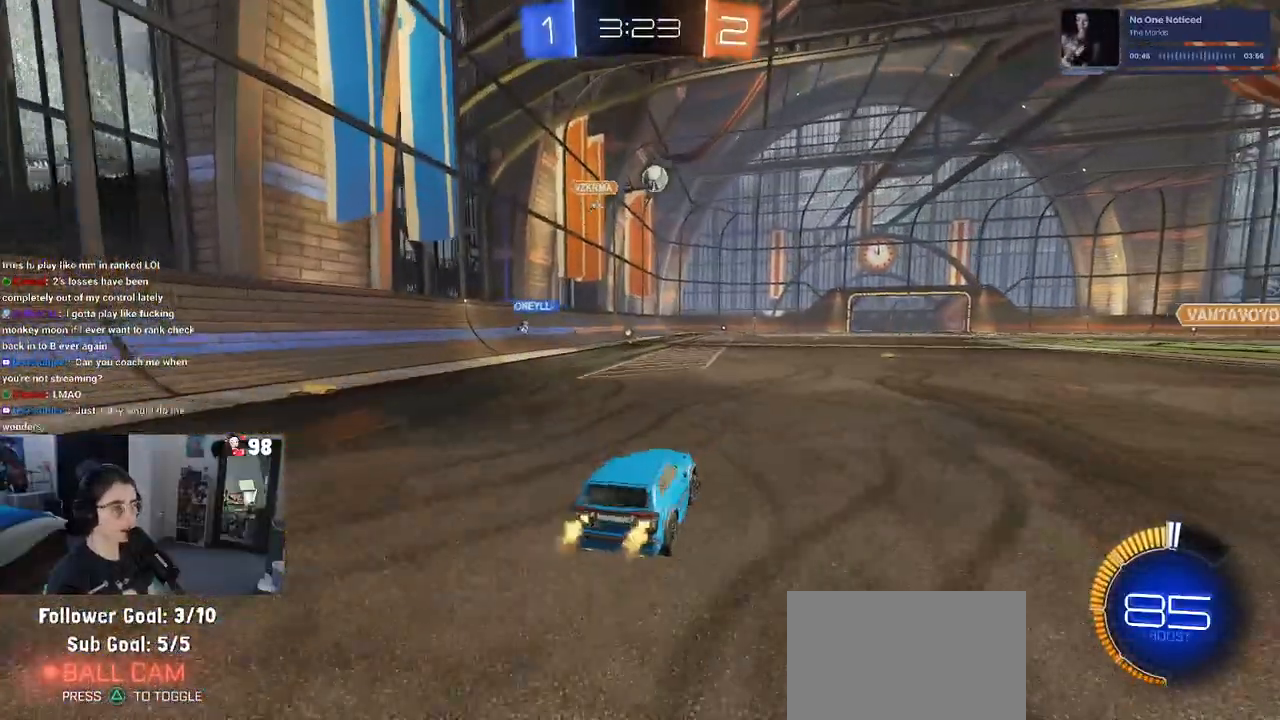
{"dt_ms": 500, "buttons": ["R2"], "left_stick": "right", "right_stick": "center", "events": []}
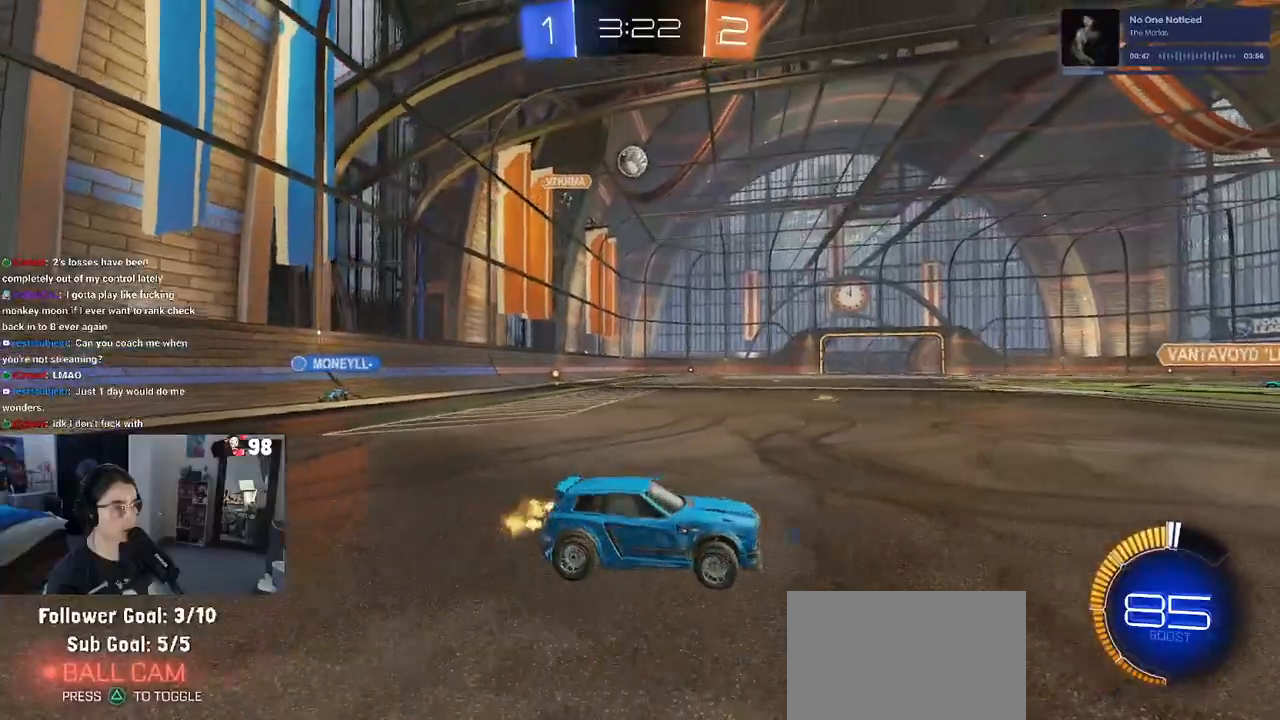
{"dt_ms": 500, "buttons": ["L2"], "left_stick": "center", "right_stick": "center", "events": [[83, "left_stick", "center"], [450, "L2", "down"], [450, "R2", "up"]]}
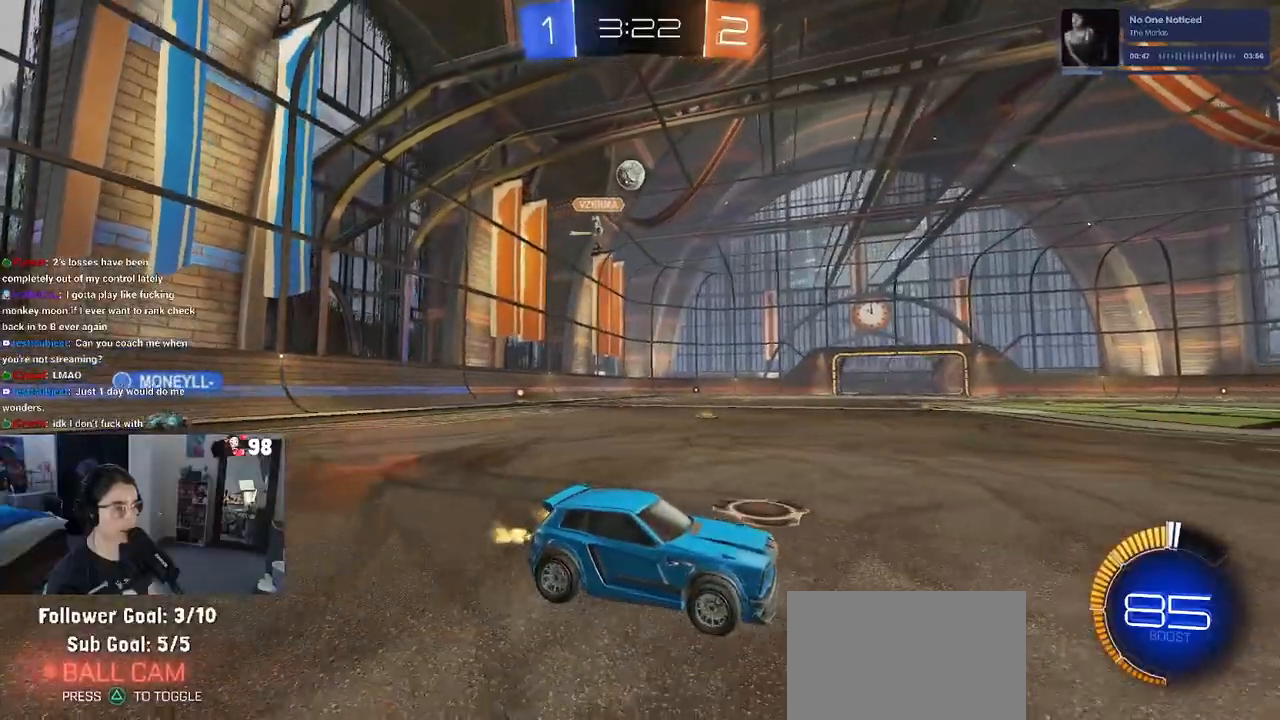
{"dt_ms": 500, "buttons": ["R2"], "left_stick": "left", "right_stick": "center", "events": [[117, "left_stick", "right"], [150, "R2", "down"], [200, "L2", "up"], [300, "left_stick", "center"], [433, "left_stick", "left"]]}
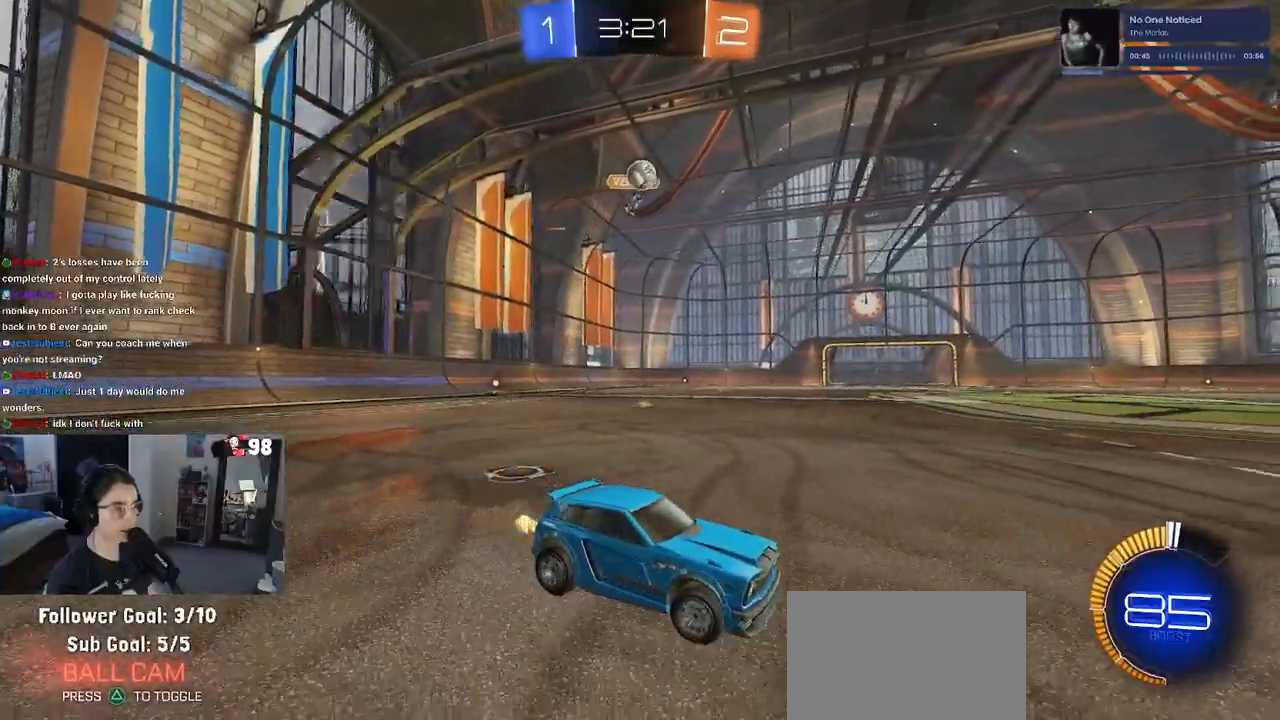
{"dt_ms": 500, "buttons": ["R2"], "left_stick": "center", "right_stick": "center", "events": [[450, "left_stick", "center"]]}
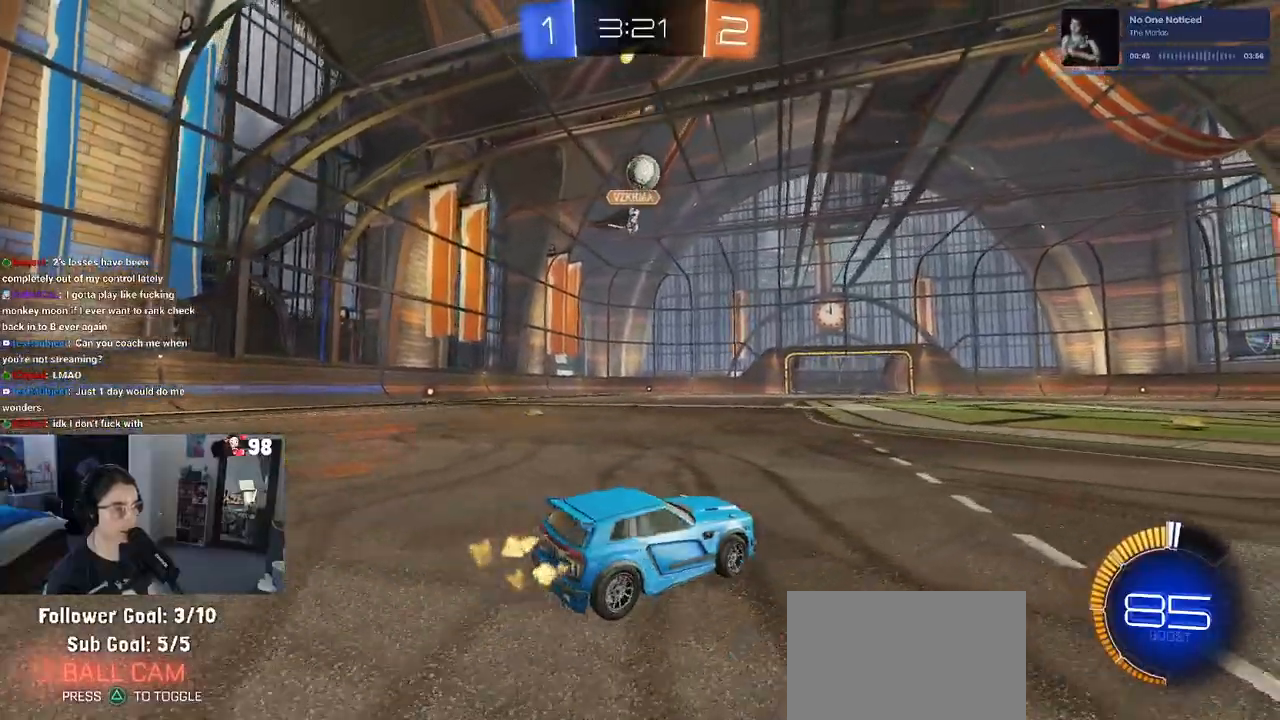
{"dt_ms": 500, "buttons": [], "left_stick": "center", "right_stick": "center", "events": [[17, "left_stick", "right"], [133, "R2", "up"], [250, "left_stick", "center"], [333, "R2", "down"], [483, "R2", "up"]]}
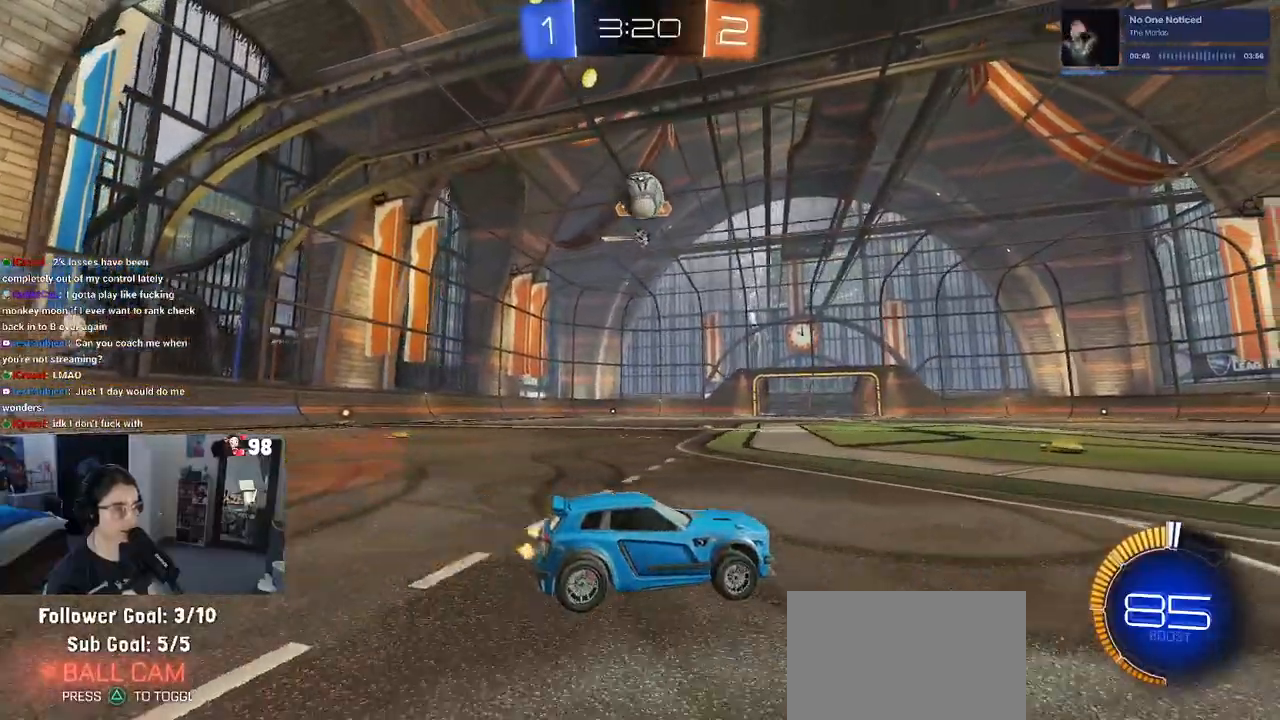
{"dt_ms": 500, "buttons": ["R2"], "left_stick": "center", "right_stick": "center", "events": [[250, "left_stick", "left"], [333, "R2", "down"], [483, "left_stick", "center"]]}